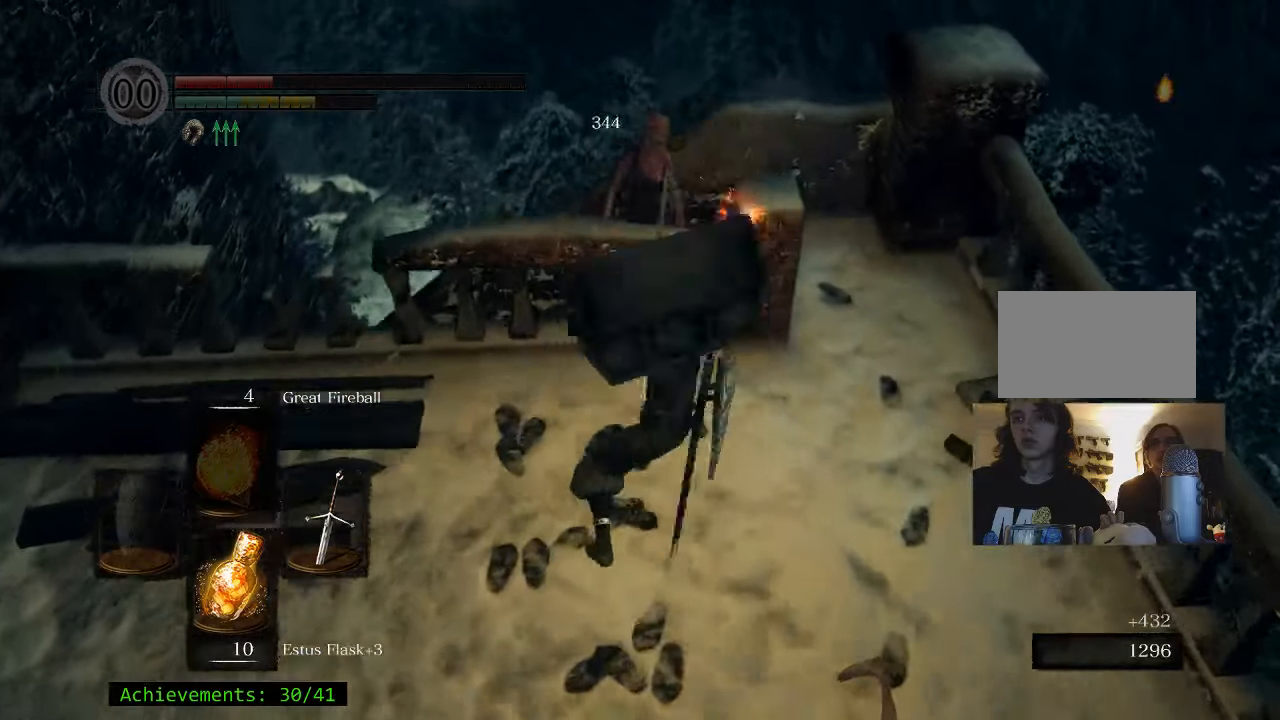
Gameplay with keyboard and mouse; each line is a JSON object with the keys held at the frame after it. "events" lists presses ("down") and releases ("up") of "1", "2", "3", "4", "5", "a", "alt", "c", "caps_lock", "ctrl", "d", "e", "f", "g", "q", "r", "s", "shift", "space", "t", "tab", "v", "w", "x" and "z" between this image and that frame as [ms after this image, input, new state], when the widget could be followed in between. No other keys are recorded. Mouse buttons are not recorded. Not read: mouse_move.
{"keys": [], "events": [[17, "w", "up"]]}
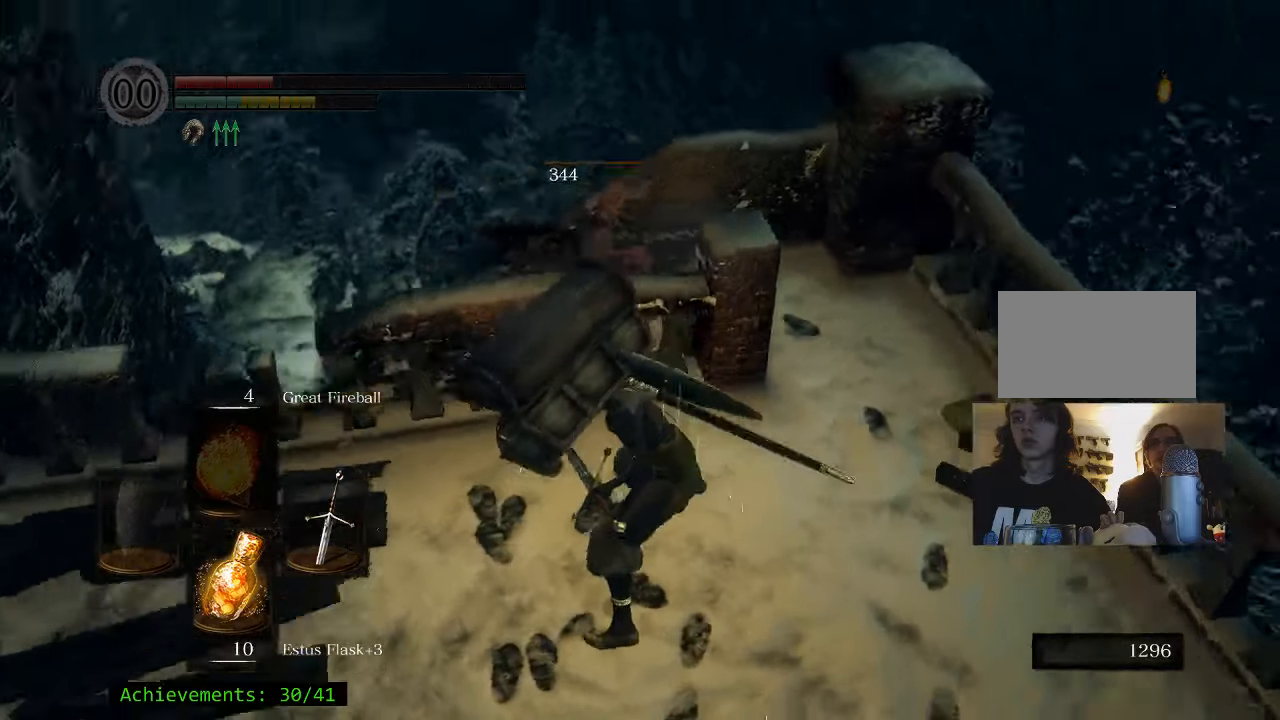
{"keys": ["d"], "events": [[34, "s", "down"], [217, "d", "down"], [267, "s", "up"]]}
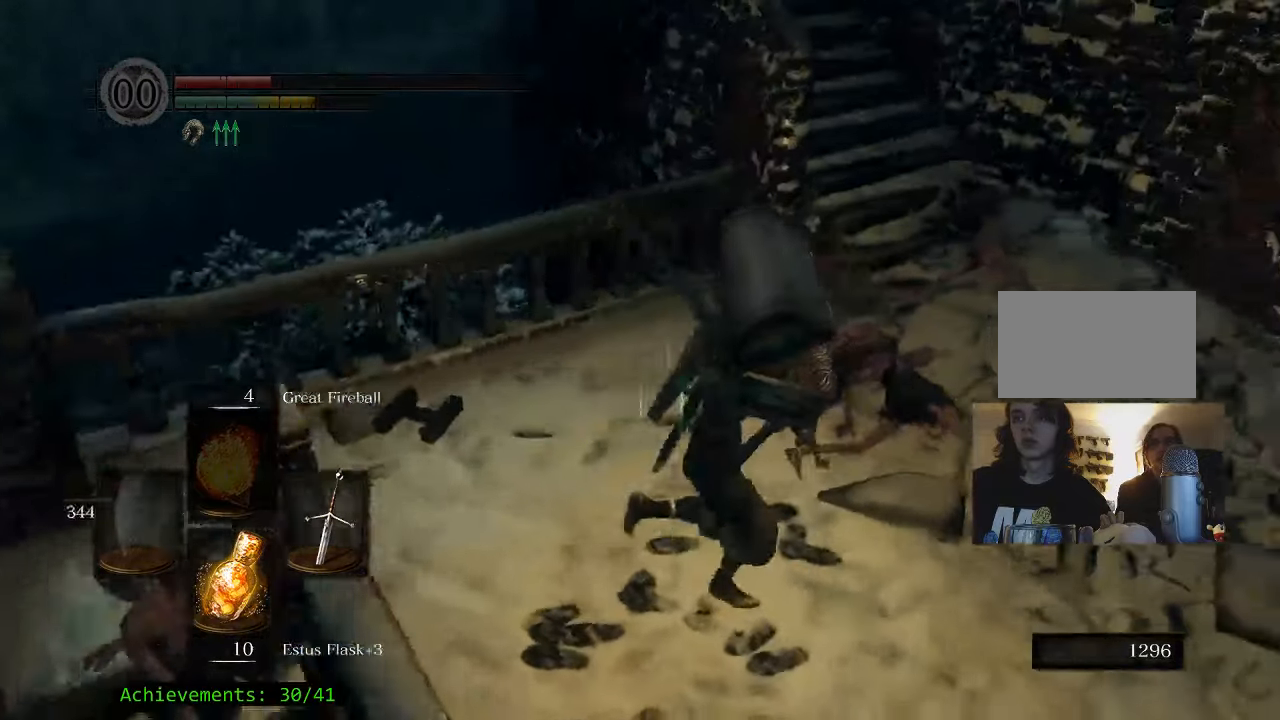
{"keys": ["w"], "events": [[234, "w", "down"], [284, "d", "up"]]}
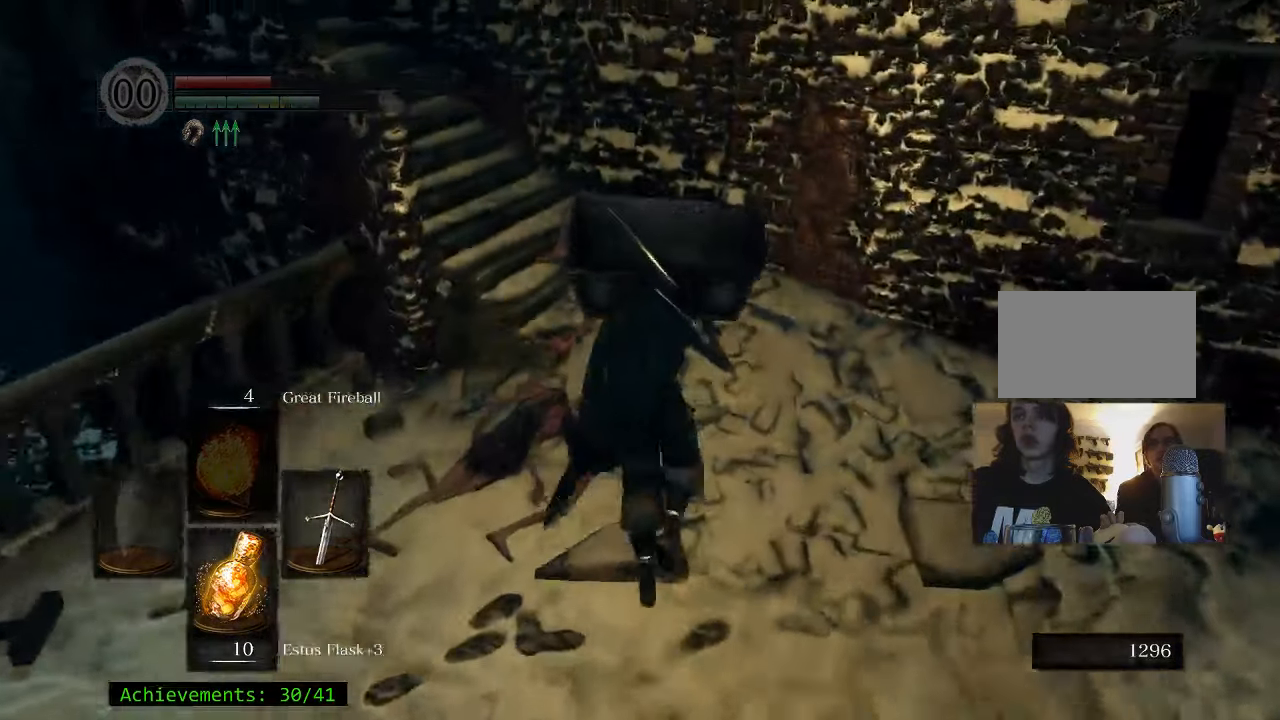
{"keys": ["w"], "events": [[67, "r", "down"], [250, "r", "up"]]}
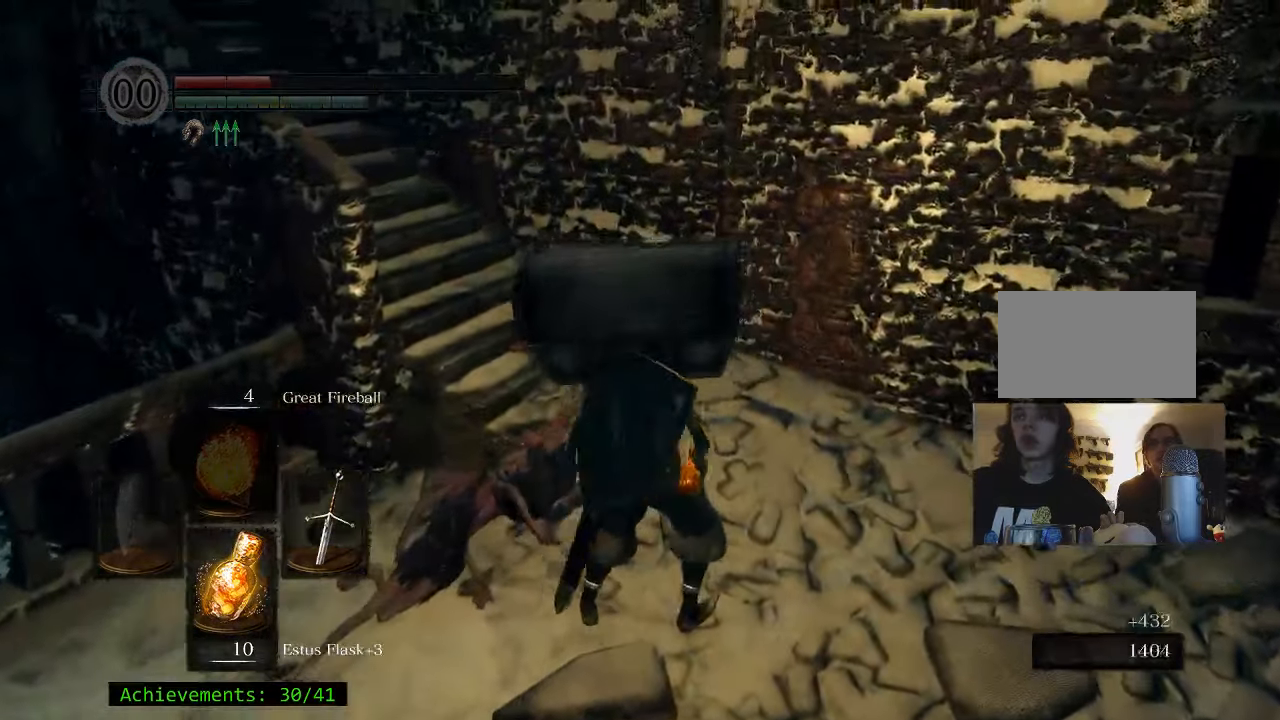
{"keys": ["w"], "events": []}
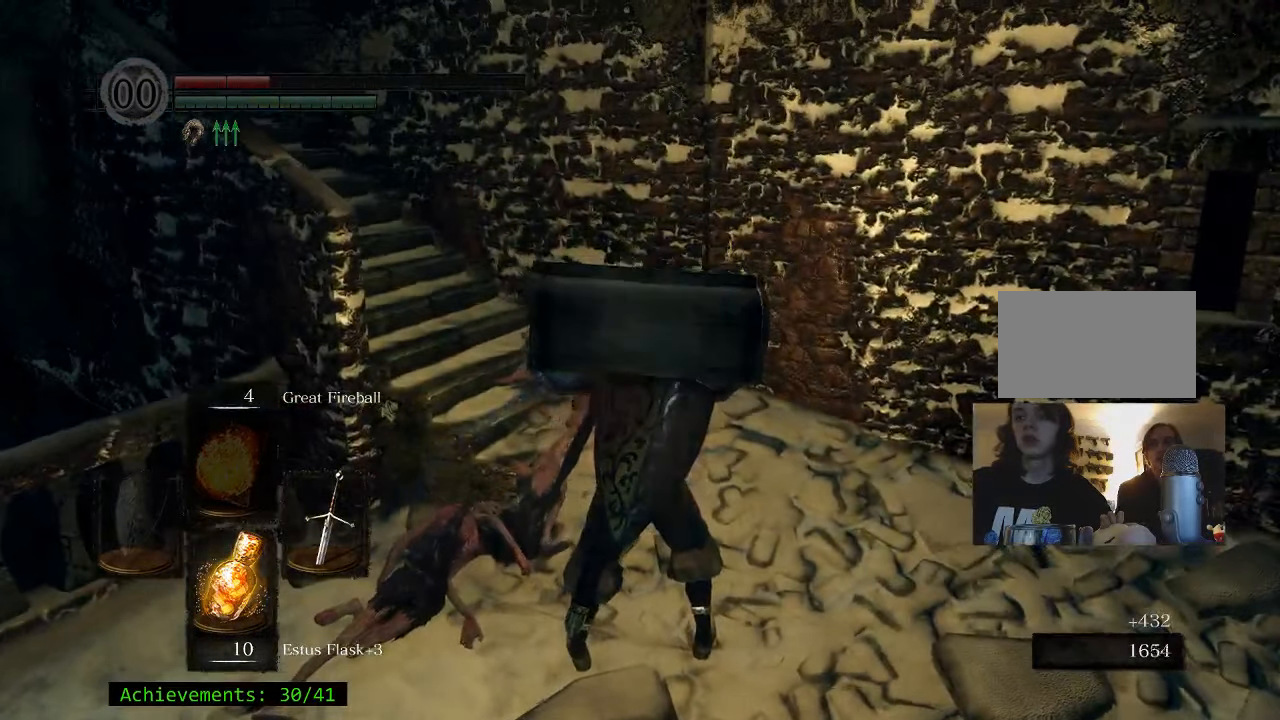
{"keys": ["w"], "events": []}
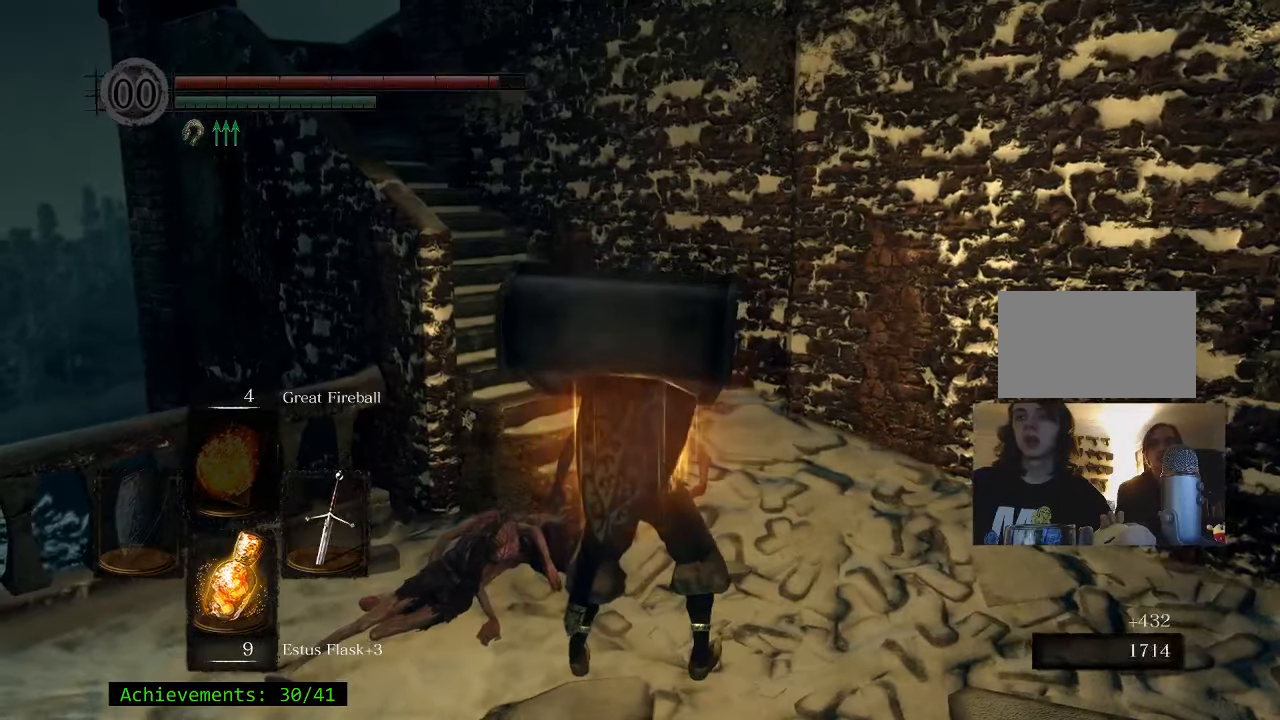
{"keys": ["space", "w"], "events": [[250, "space", "down"]]}
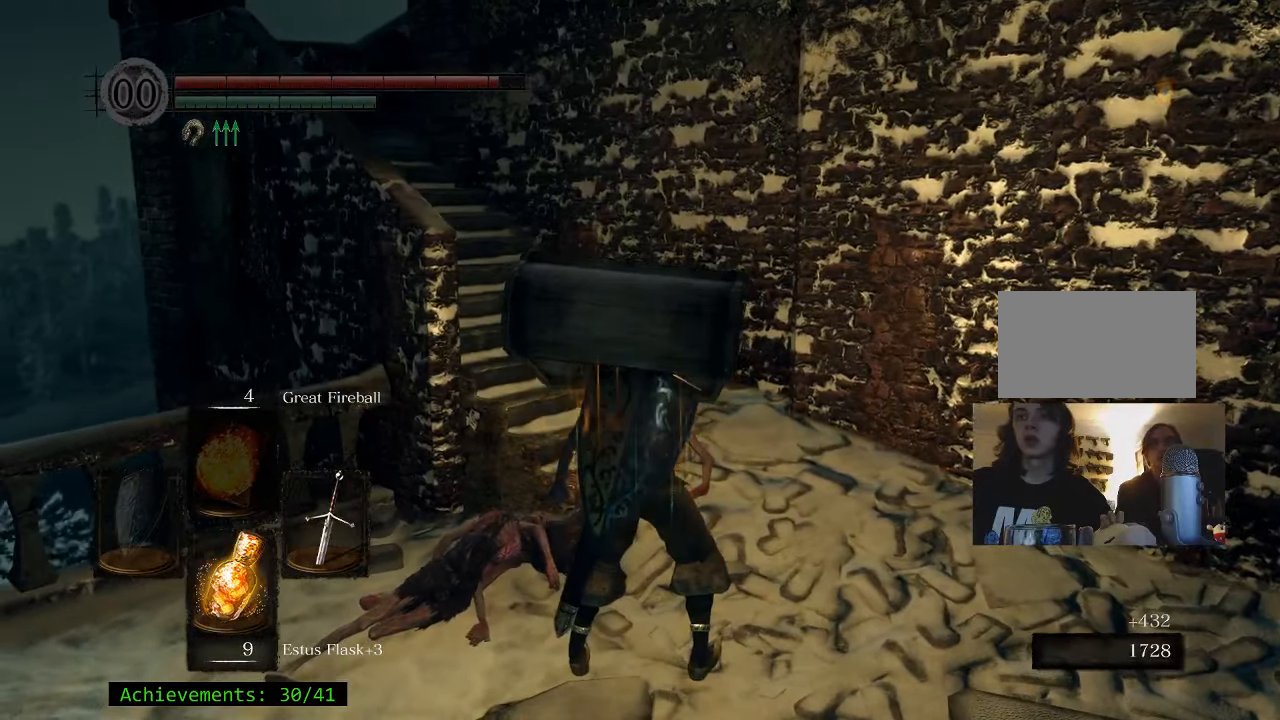
{"keys": ["space", "w"], "events": []}
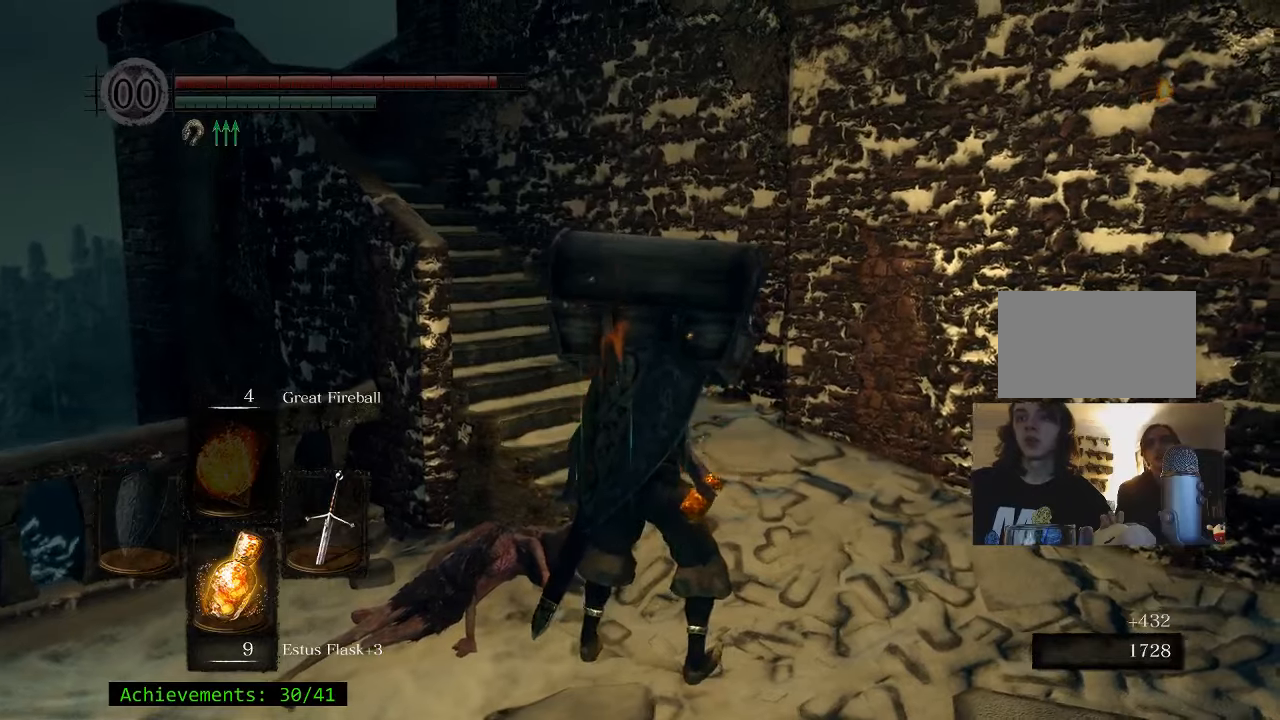
{"keys": ["space", "w"], "events": []}
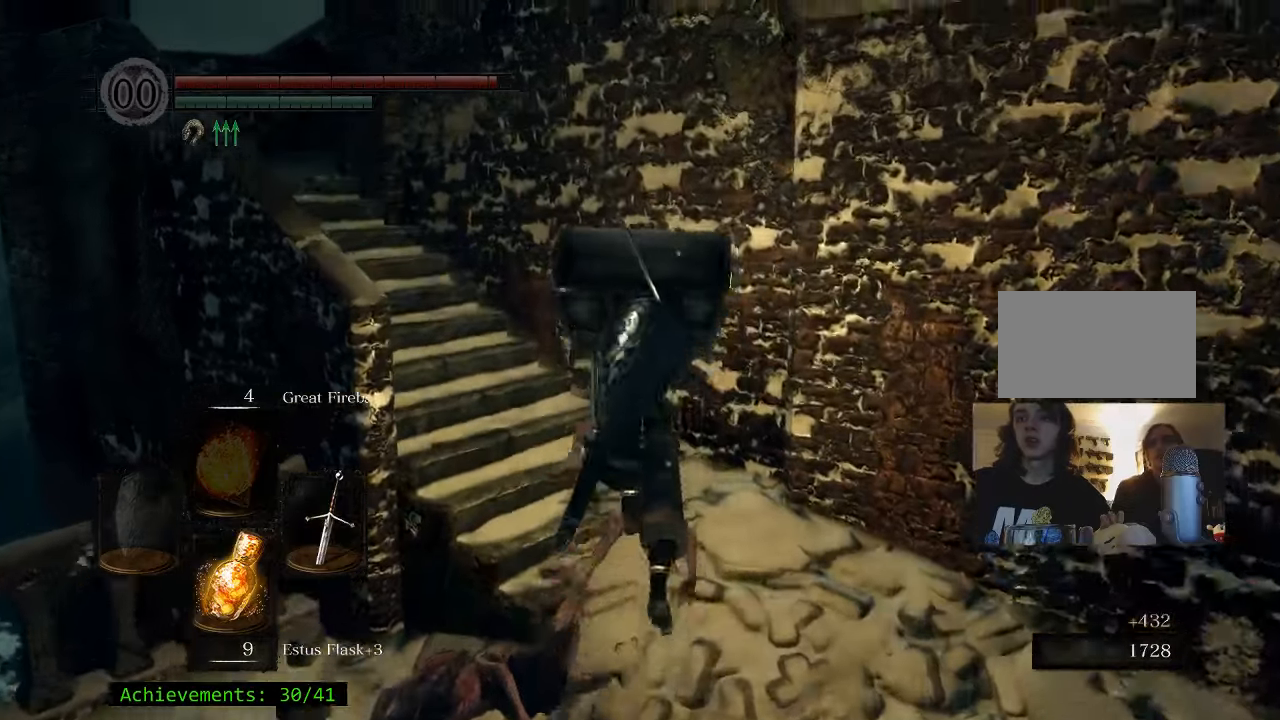
{"keys": ["a", "space", "w"], "events": [[100, "a", "down"]]}
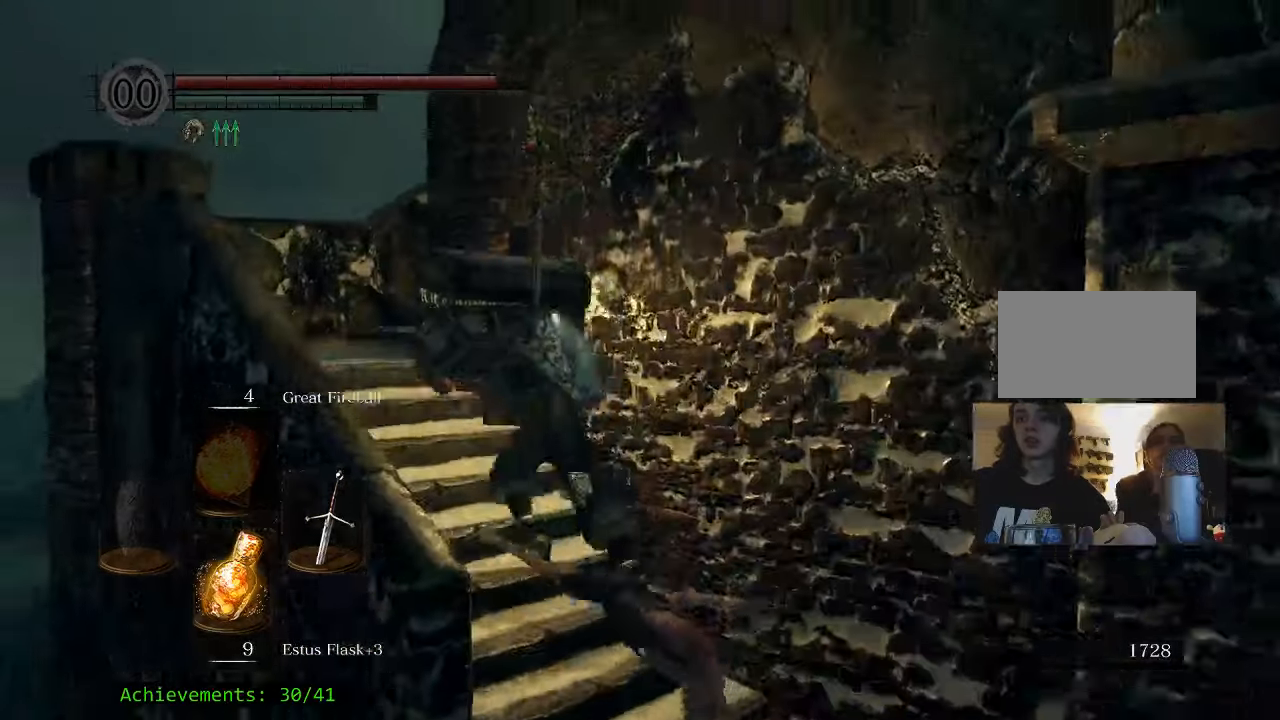
{"keys": ["space", "w"], "events": [[450, "a", "up"]]}
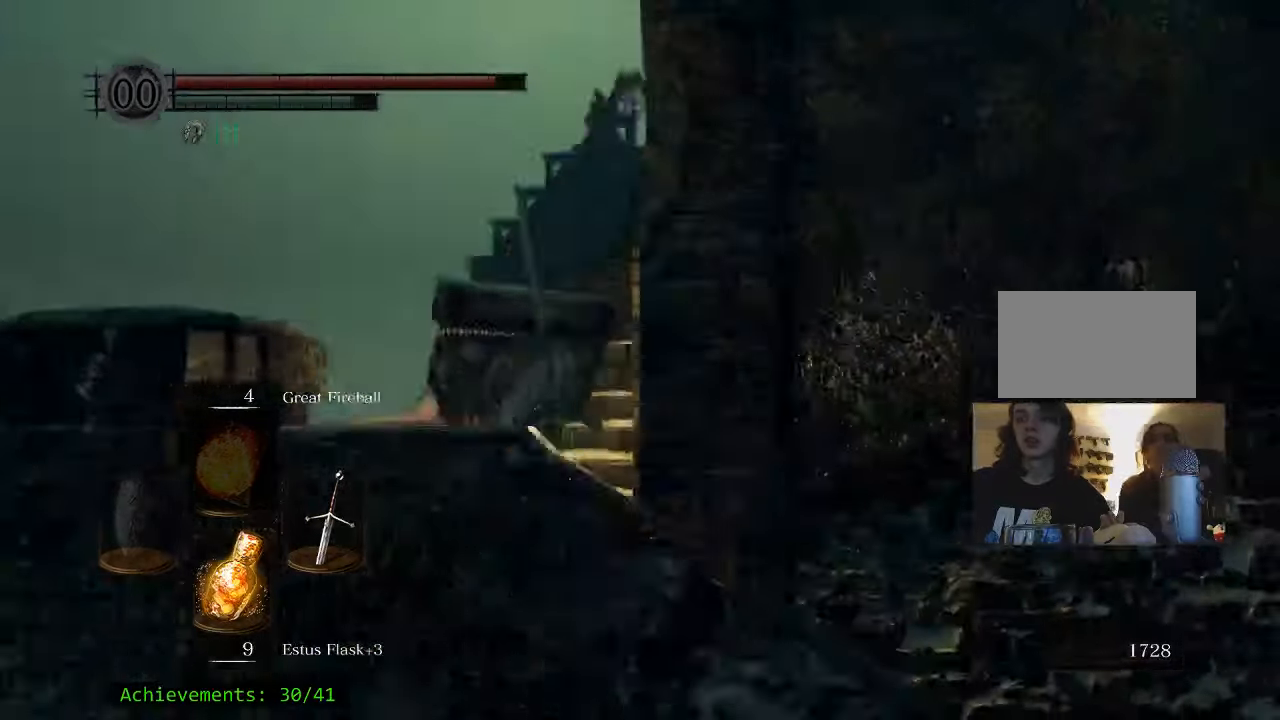
{"keys": ["space", "w"], "events": []}
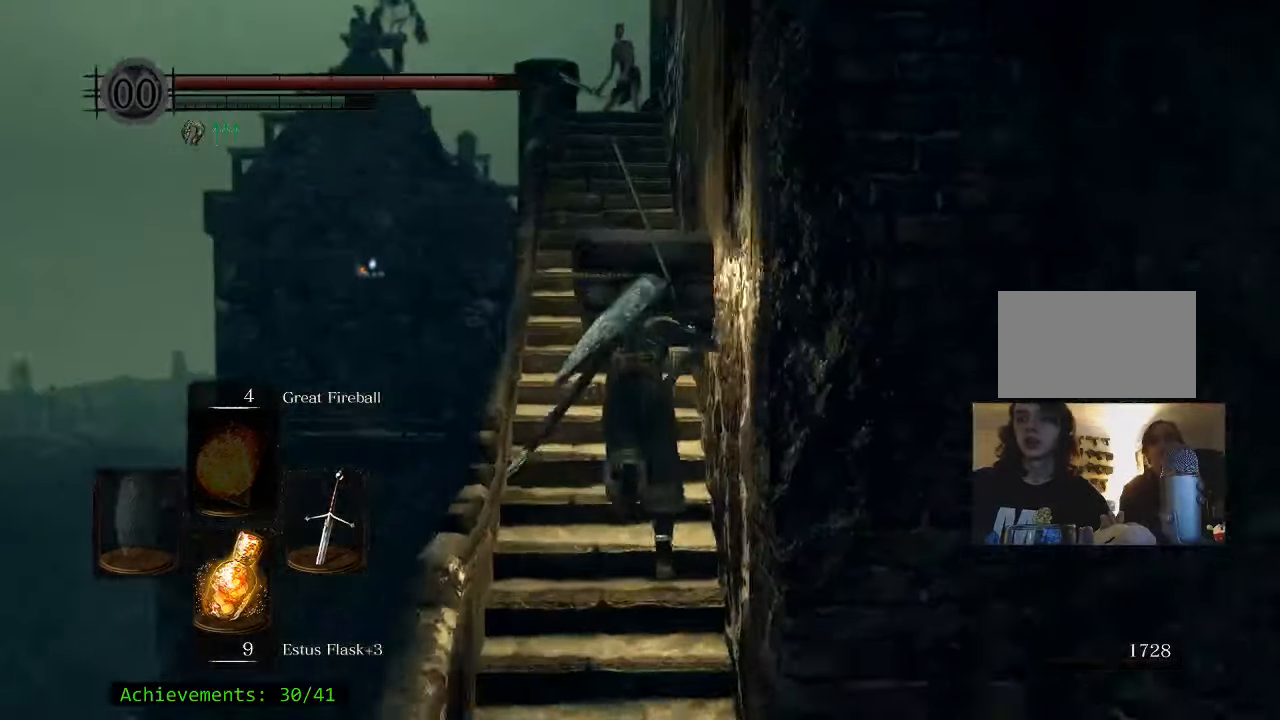
{"keys": ["space", "w"], "events": []}
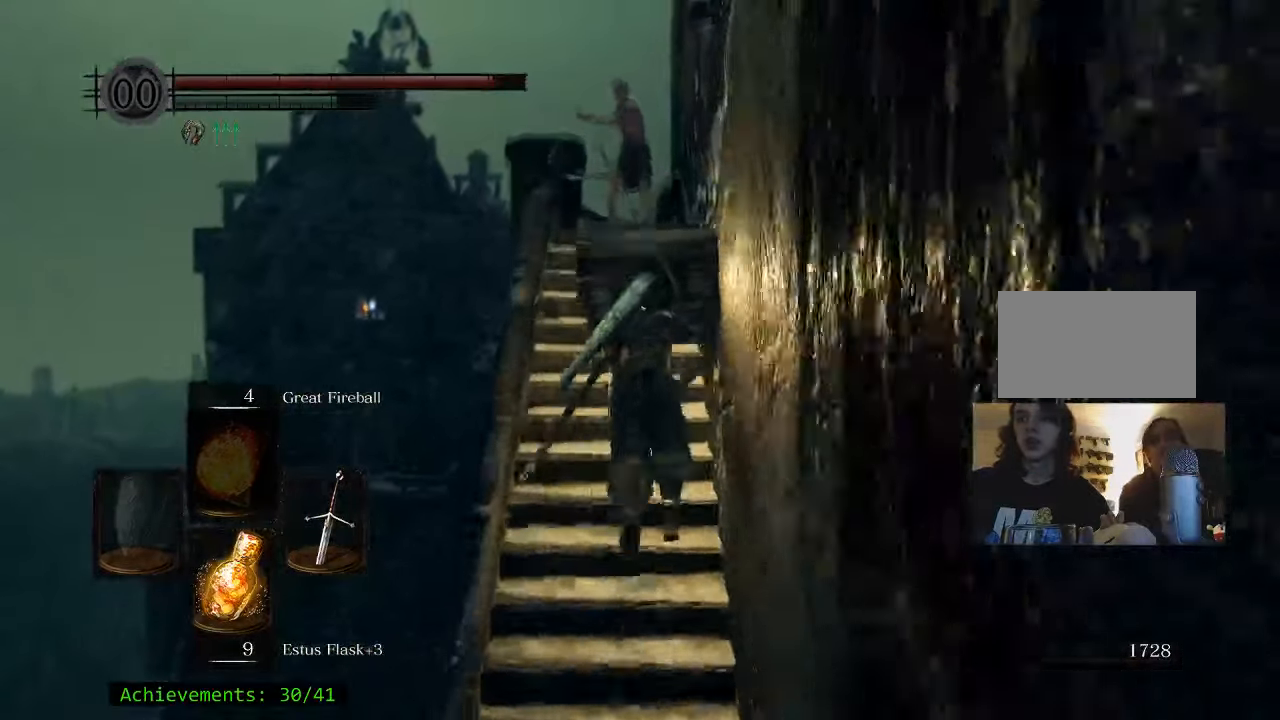
{"keys": ["space", "w"], "events": []}
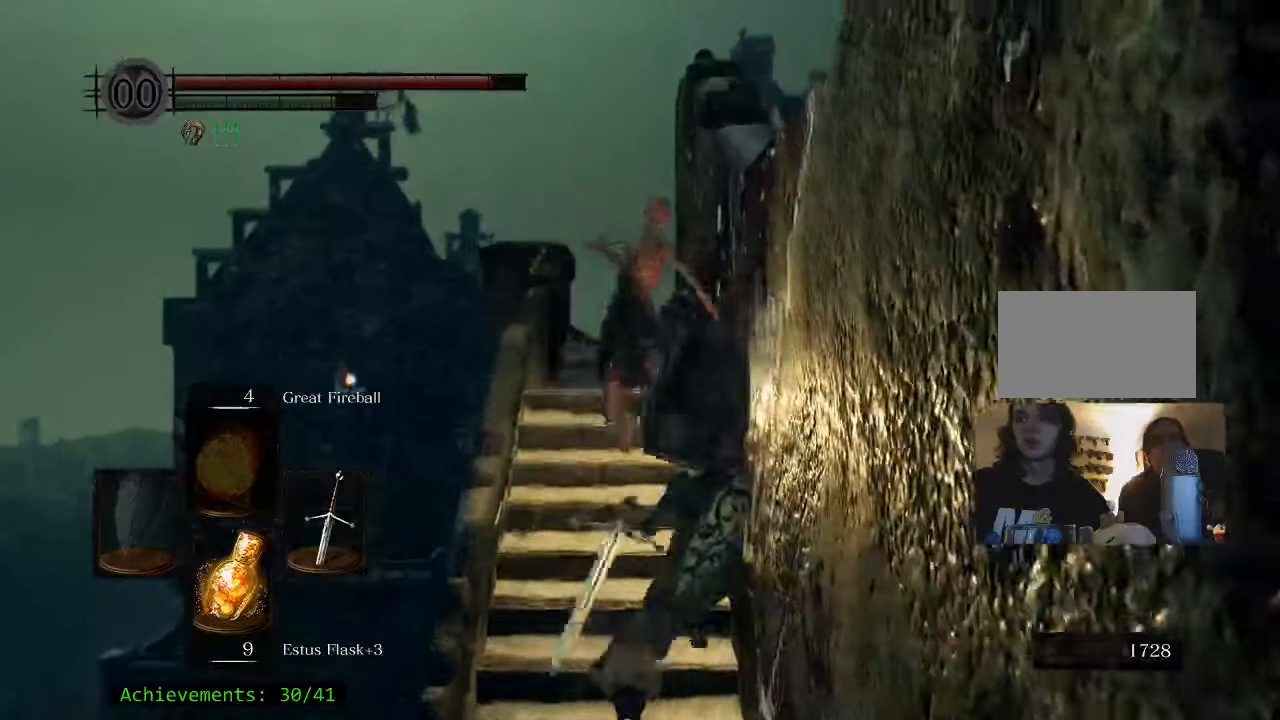
{"keys": ["w"], "events": [[33, "space", "up"]]}
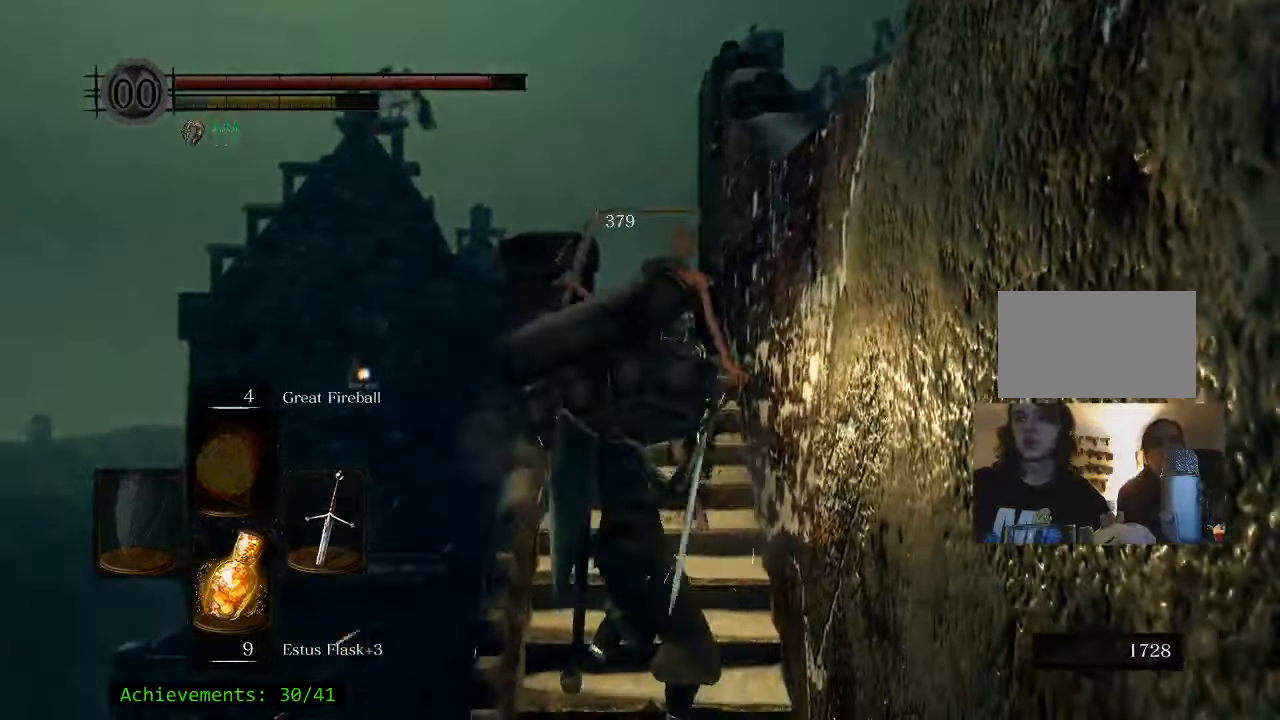
{"keys": ["w"], "events": []}
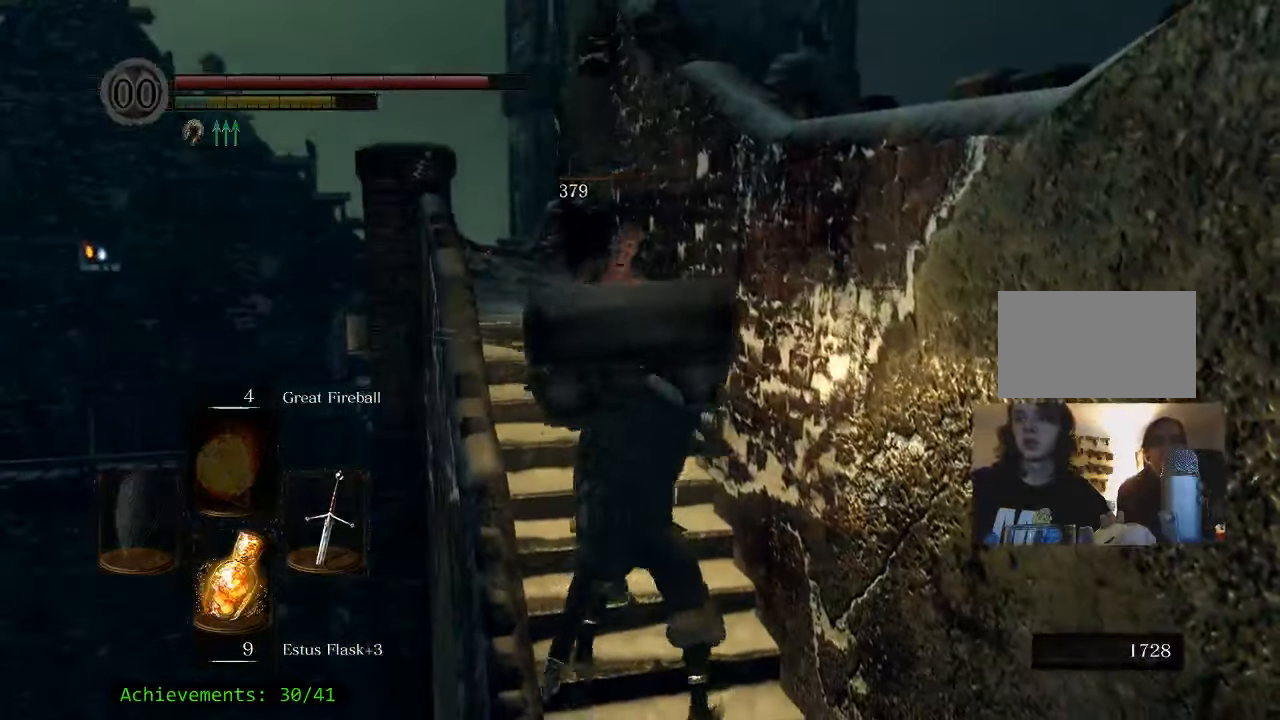
{"keys": ["w"], "events": []}
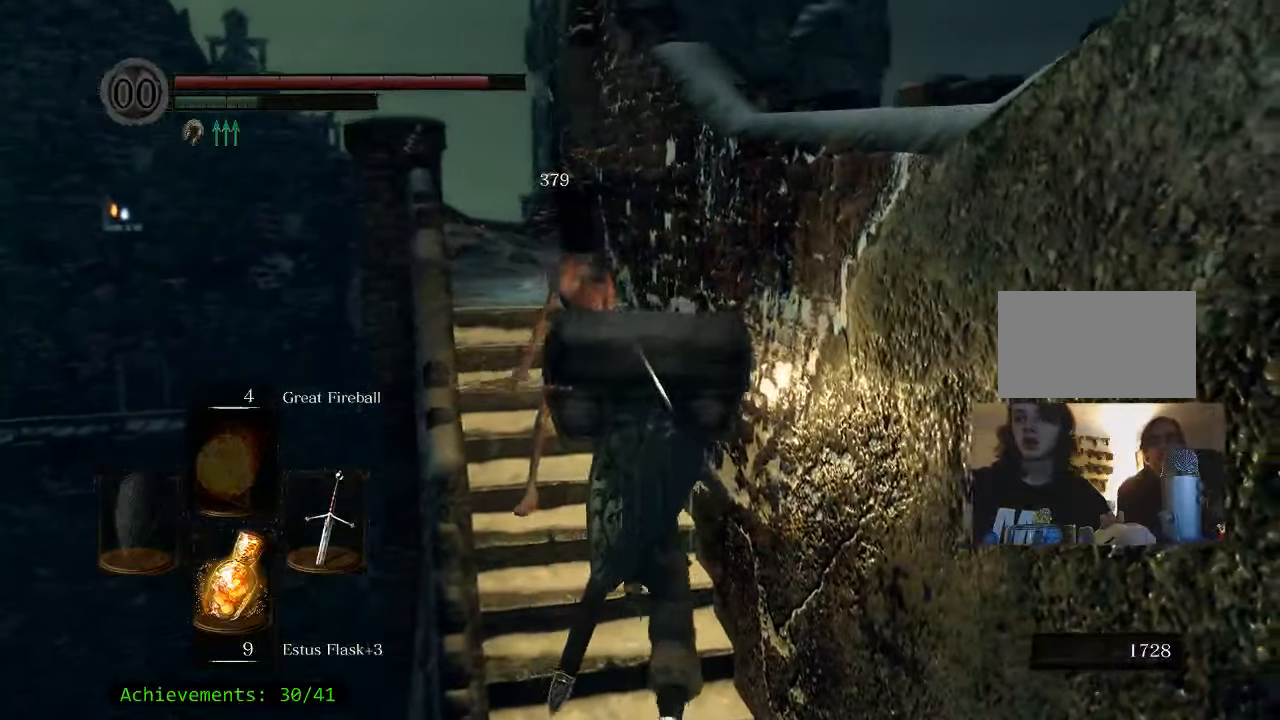
{"keys": ["w"], "events": [[183, "a", "down"], [366, "a", "up"]]}
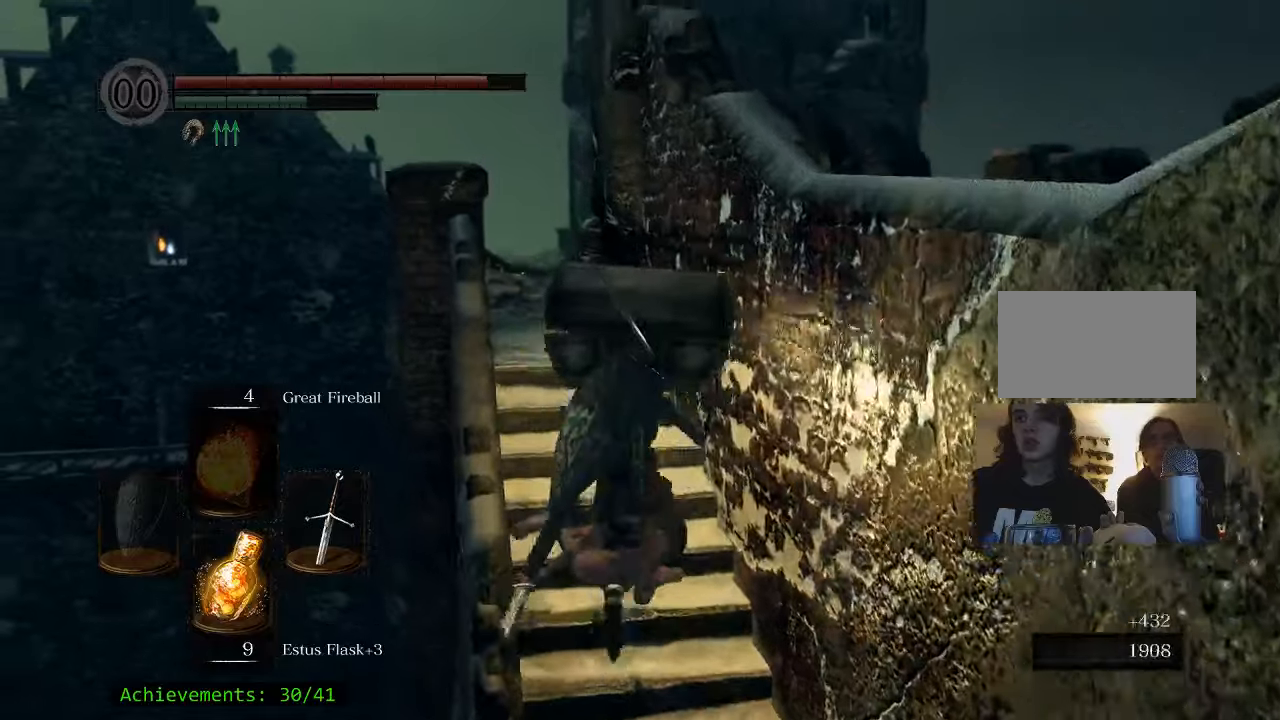
{"keys": ["a", "w"], "events": [[417, "a", "down"]]}
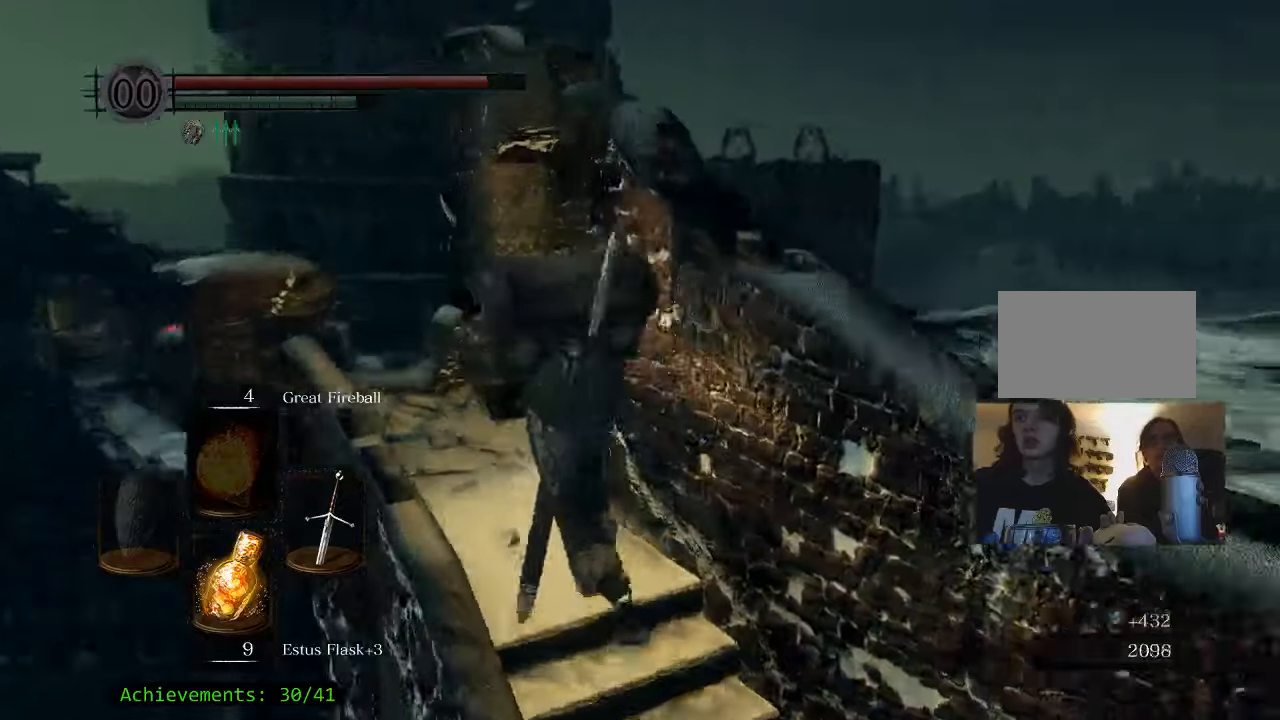
{"keys": ["a", "space", "w"], "events": [[400, "space", "down"]]}
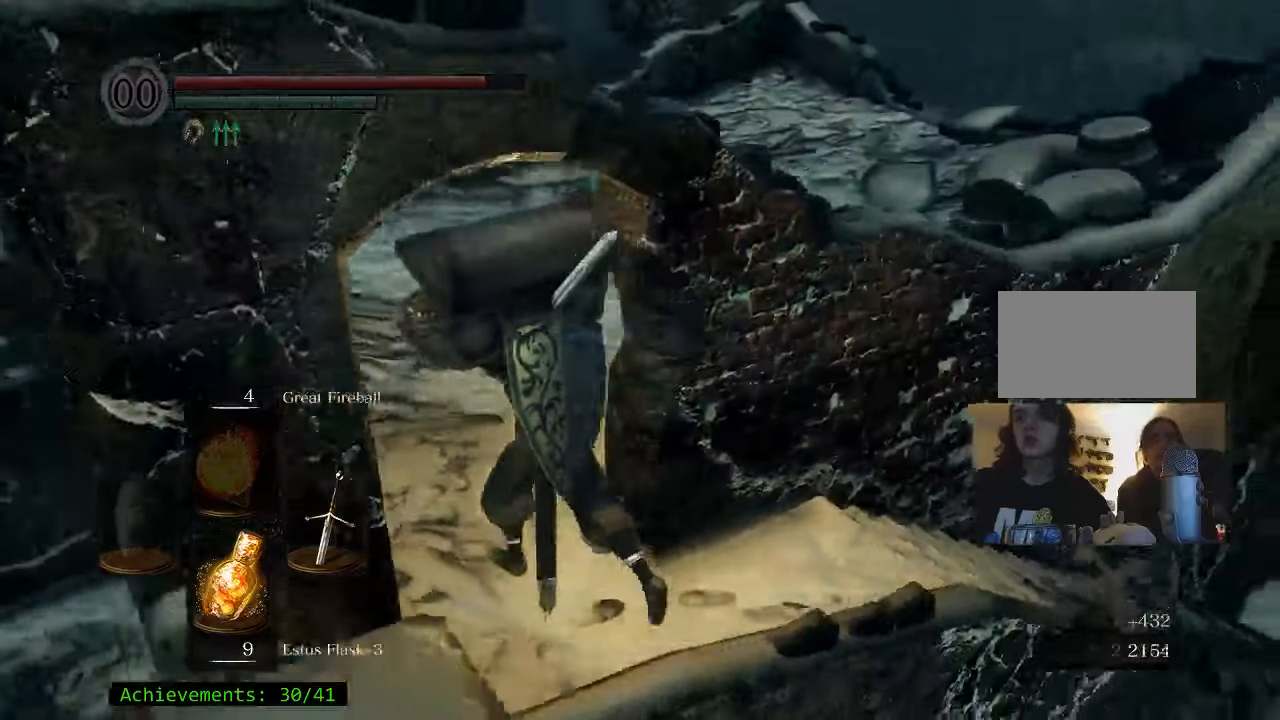
{"keys": ["space", "w"], "events": [[83, "a", "up"]]}
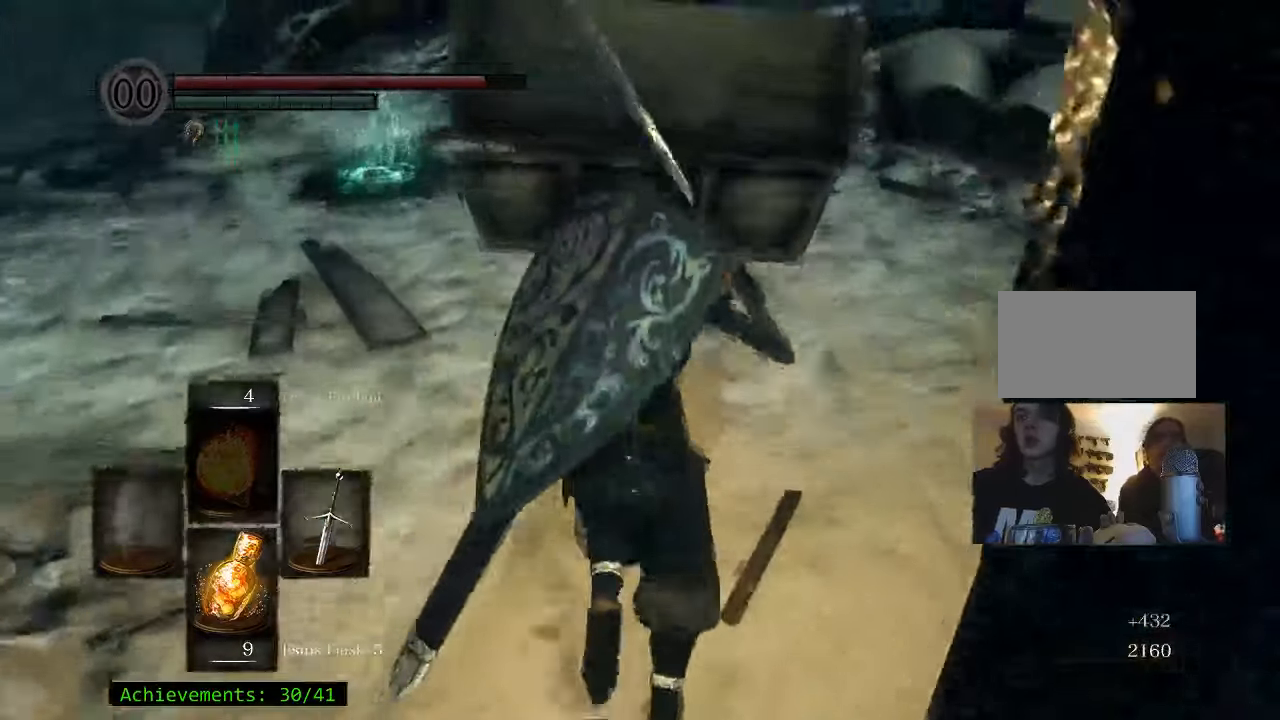
{"keys": ["space", "w"], "events": [[100, "a", "down"], [283, "a", "up"]]}
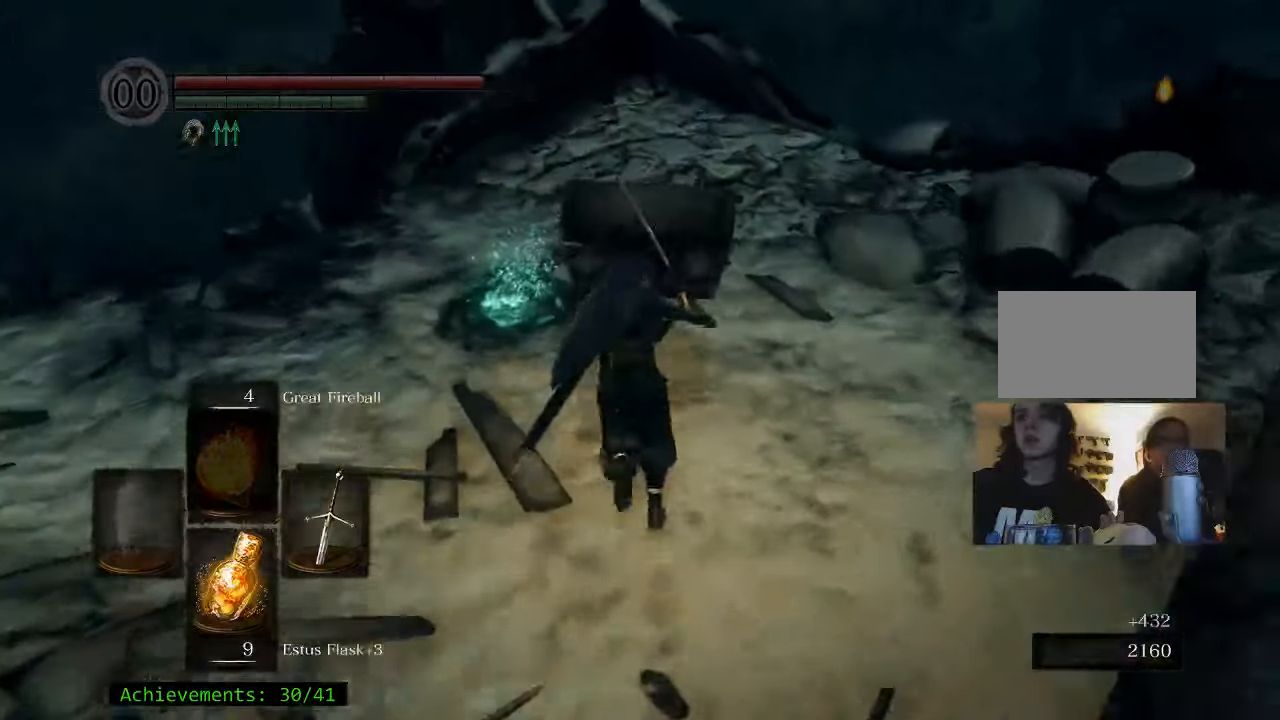
{"keys": ["space", "w"], "events": [[17, "a", "down"], [250, "a", "up"]]}
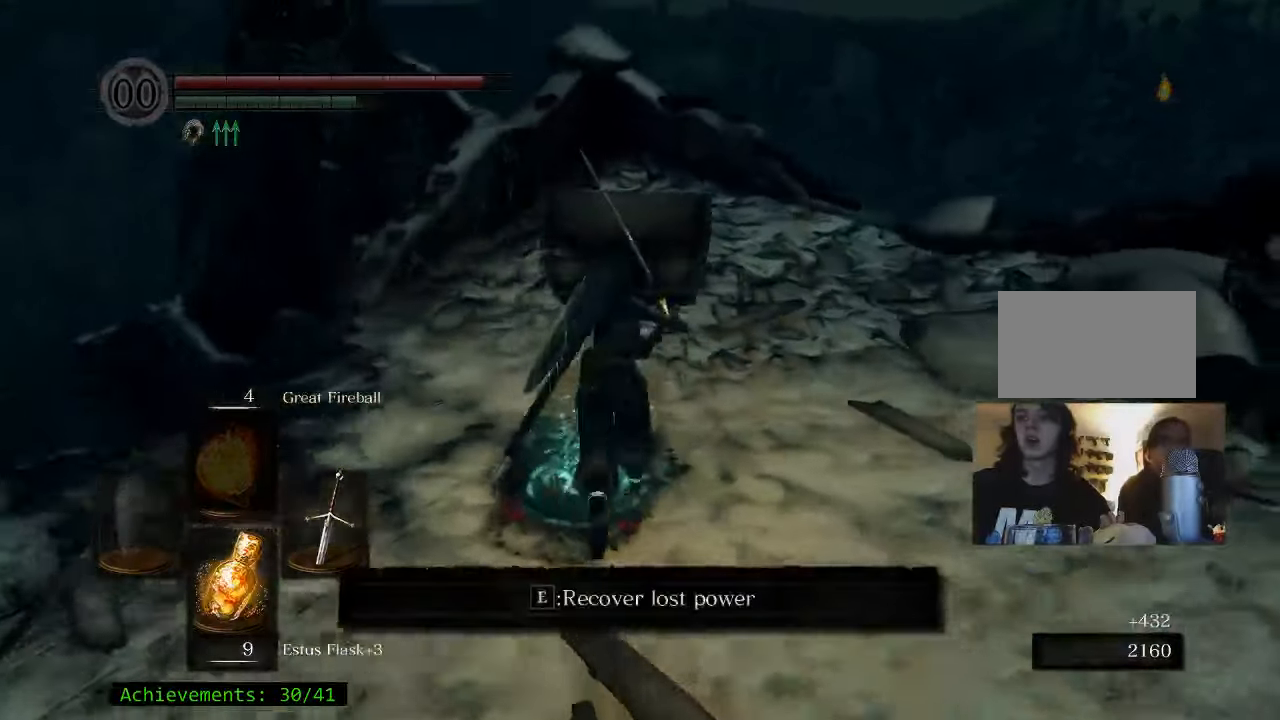
{"keys": ["space", "w"], "events": [[33, "e", "down"], [167, "e", "up"], [217, "e", "down"], [400, "e", "up"]]}
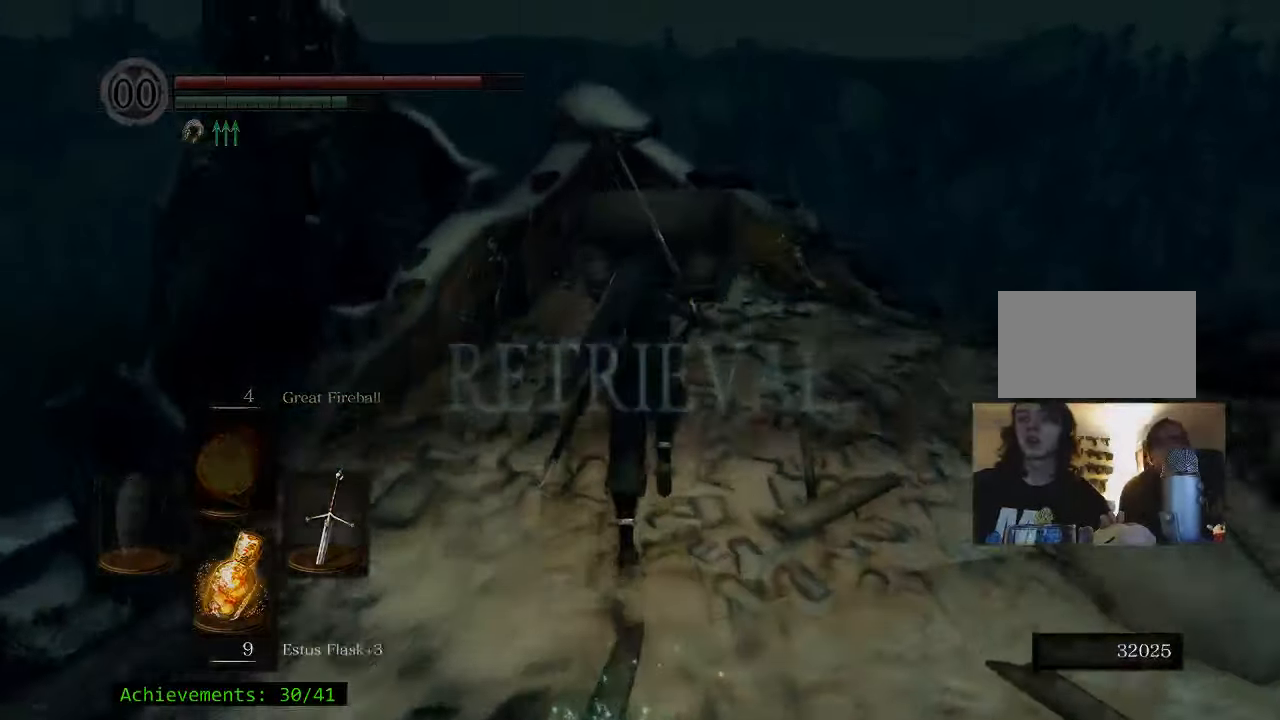
{"keys": ["d", "w"], "events": [[267, "d", "down"], [267, "space", "up"]]}
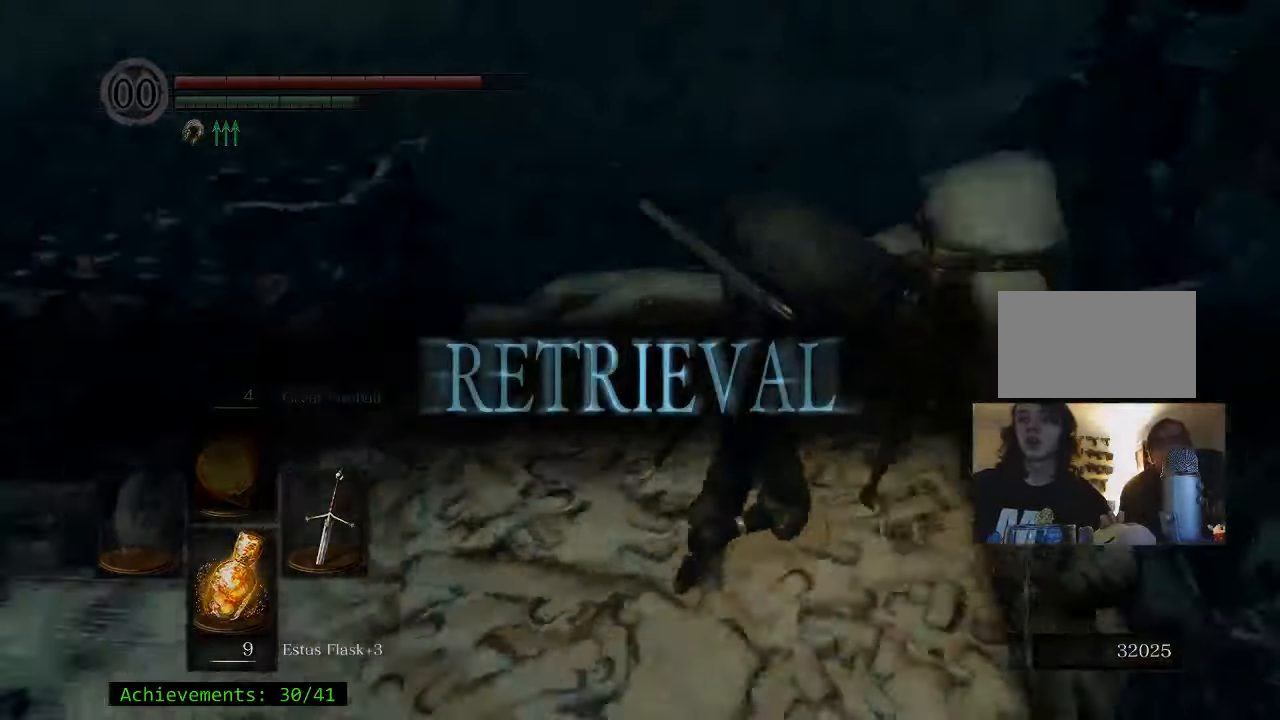
{"keys": ["a"], "events": [[117, "w", "up"], [433, "d", "up"], [483, "a", "down"]]}